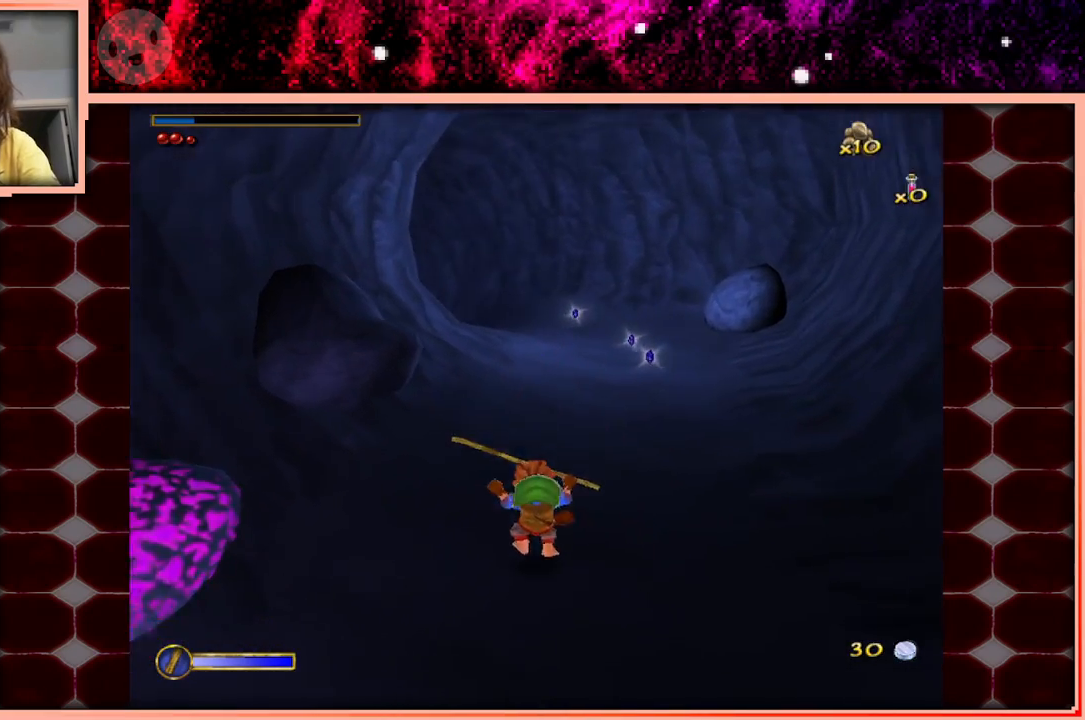
Gameplay with keyboard and mouse; each line is a JSON object with the keys held at the frame after it. "events" lists presses ("down") and releases ("up") of "a", "d", "s", "space" and "w" between this image and that frame as [ms after this image, input, new state], when the widget could be followed in between. No other keys are recorded. Mouse buttons are not recorded. Not read: mouse_move.
{"keys": ["w"], "events": [[217, "space", "down"], [400, "space", "up"]]}
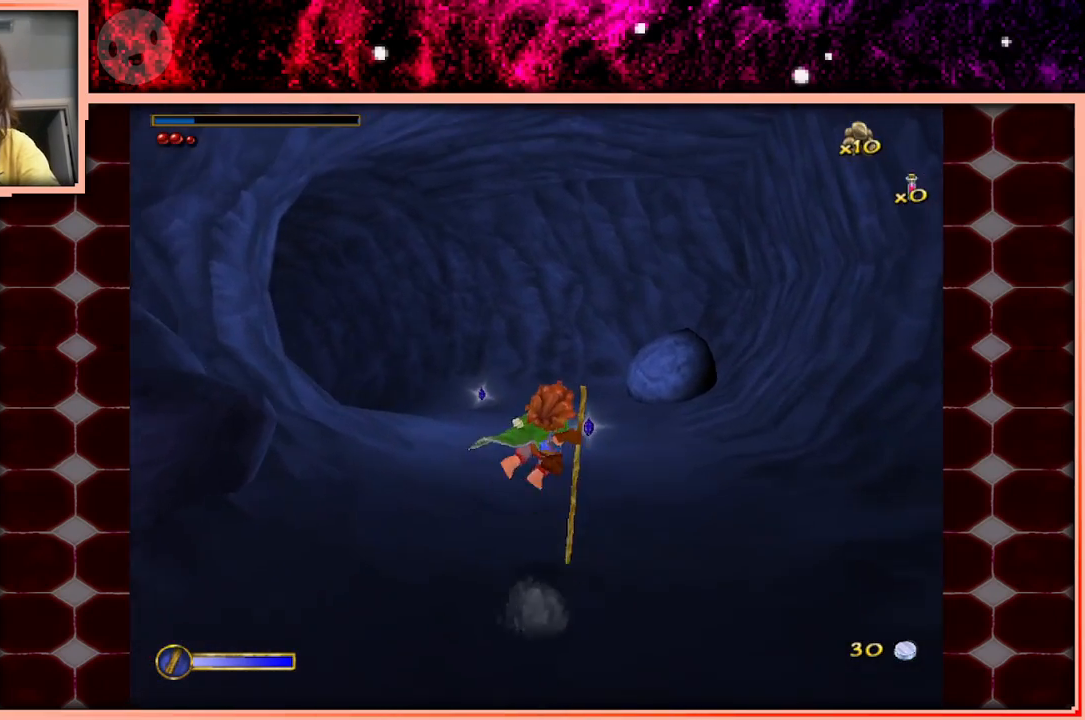
{"keys": ["w"], "events": []}
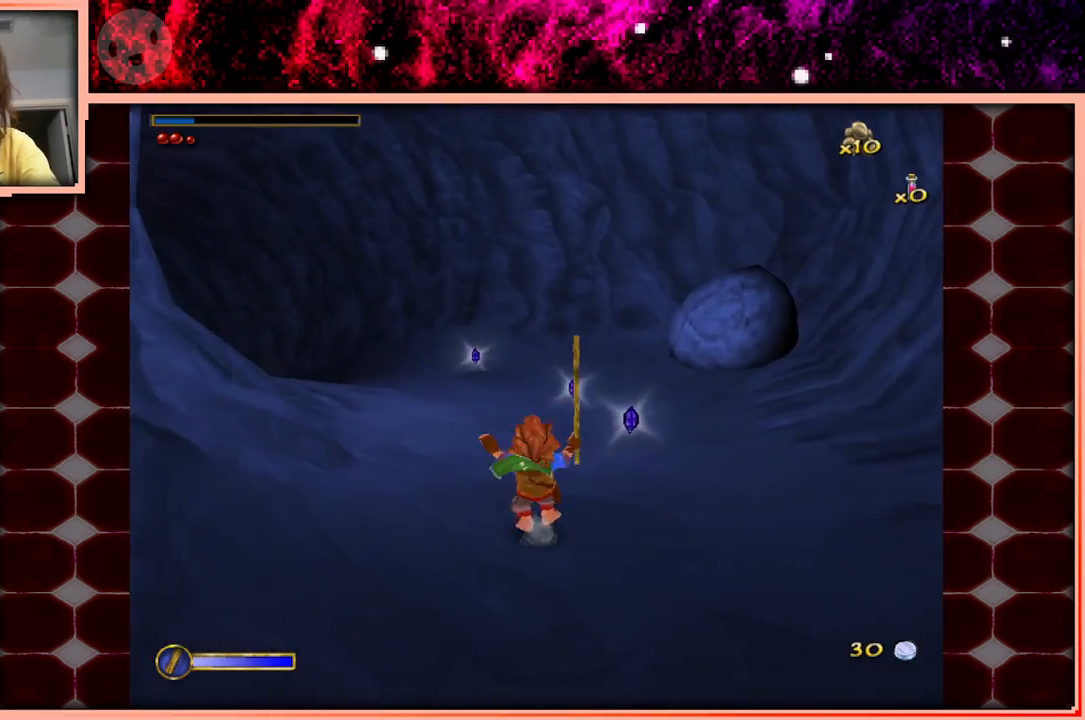
{"keys": ["w"], "events": [[100, "space", "down"], [233, "space", "up"]]}
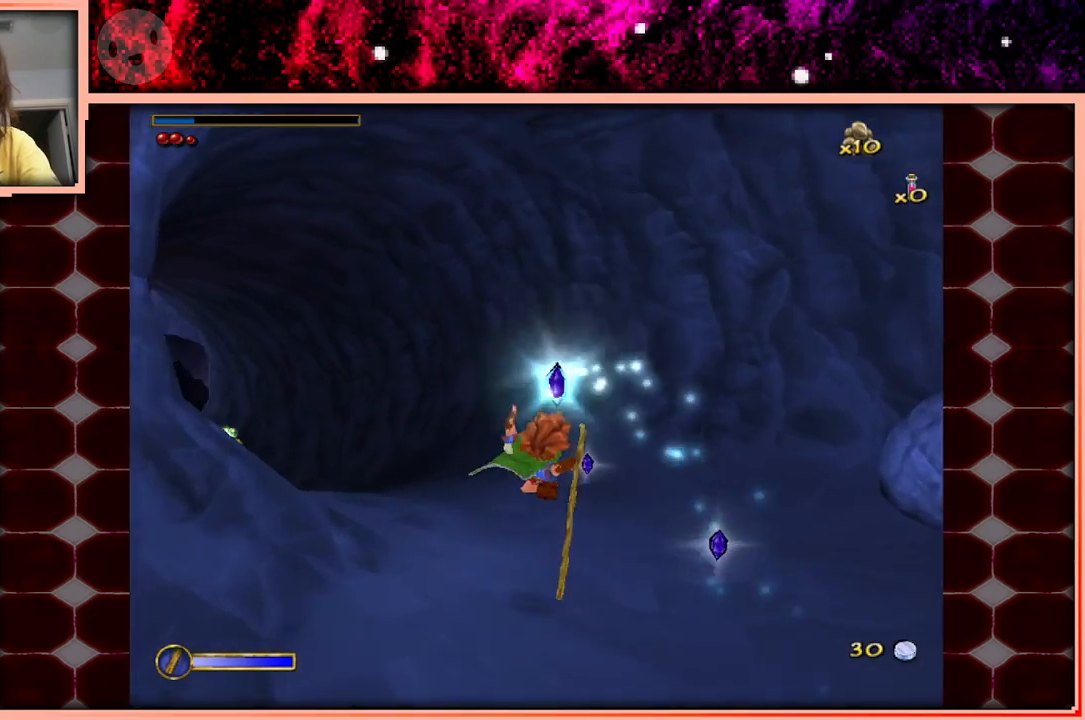
{"keys": ["w"], "events": []}
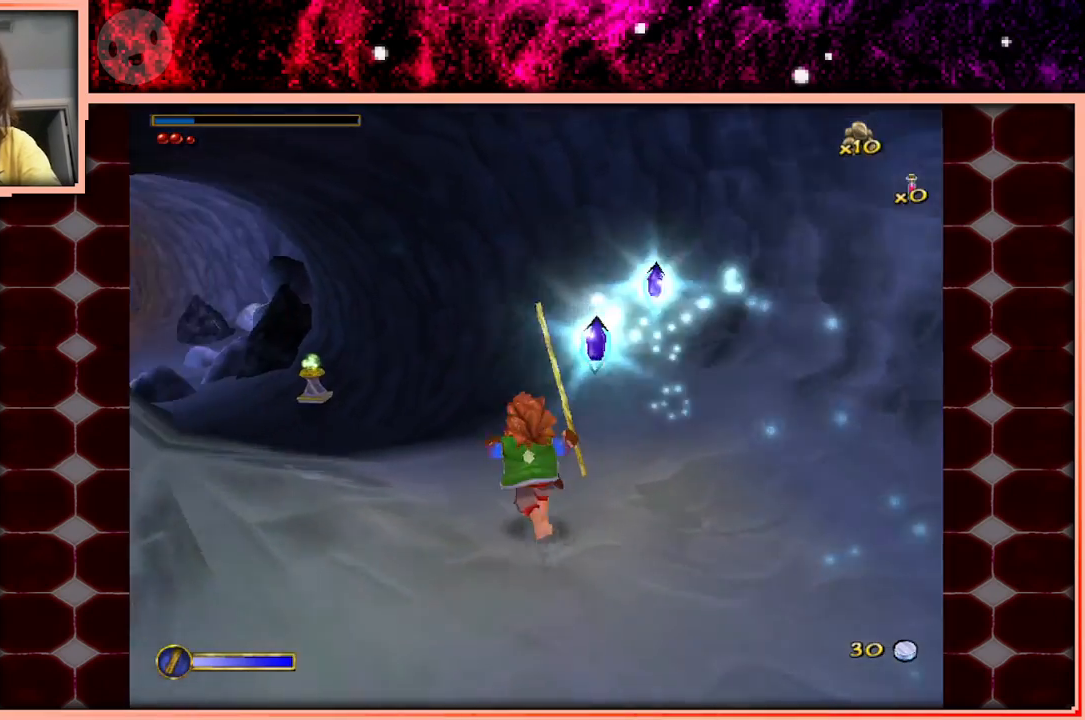
{"keys": ["w"], "events": [[133, "space", "down"], [267, "space", "up"]]}
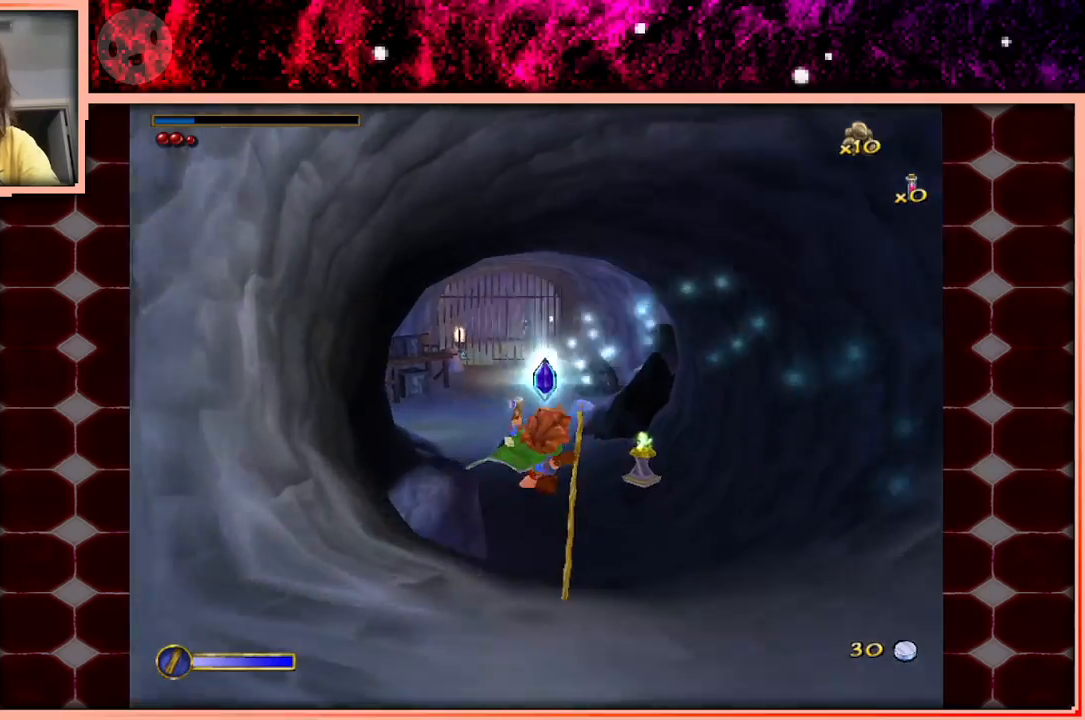
{"keys": ["w"], "events": []}
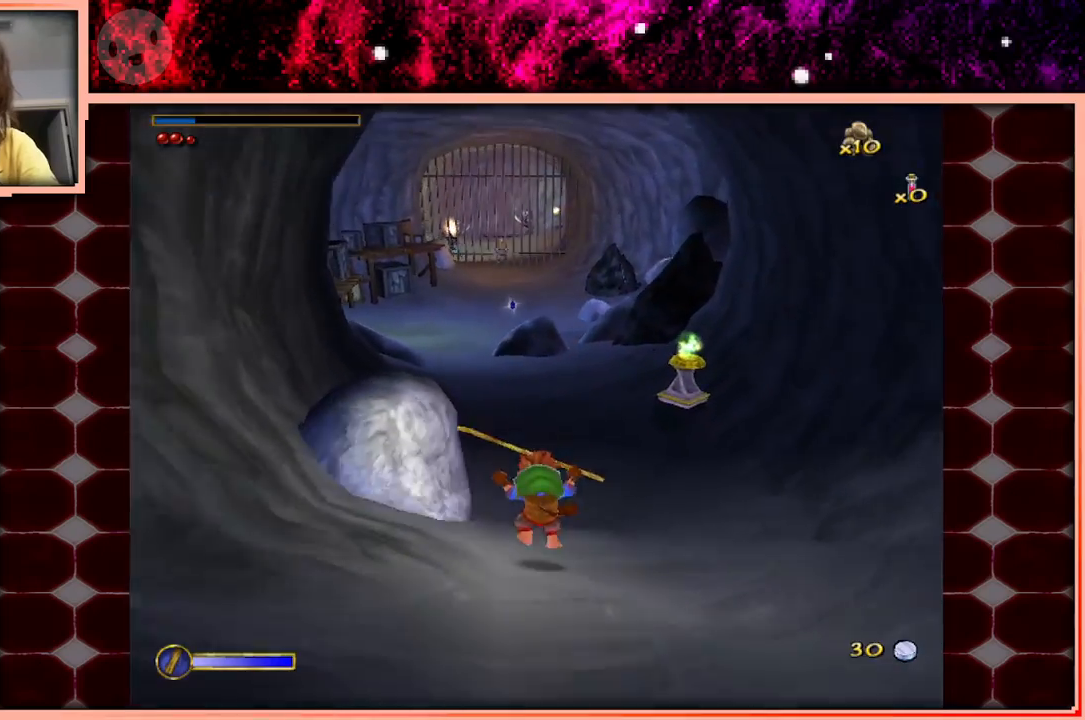
{"keys": ["w"], "events": [[167, "space", "down"], [300, "space", "up"]]}
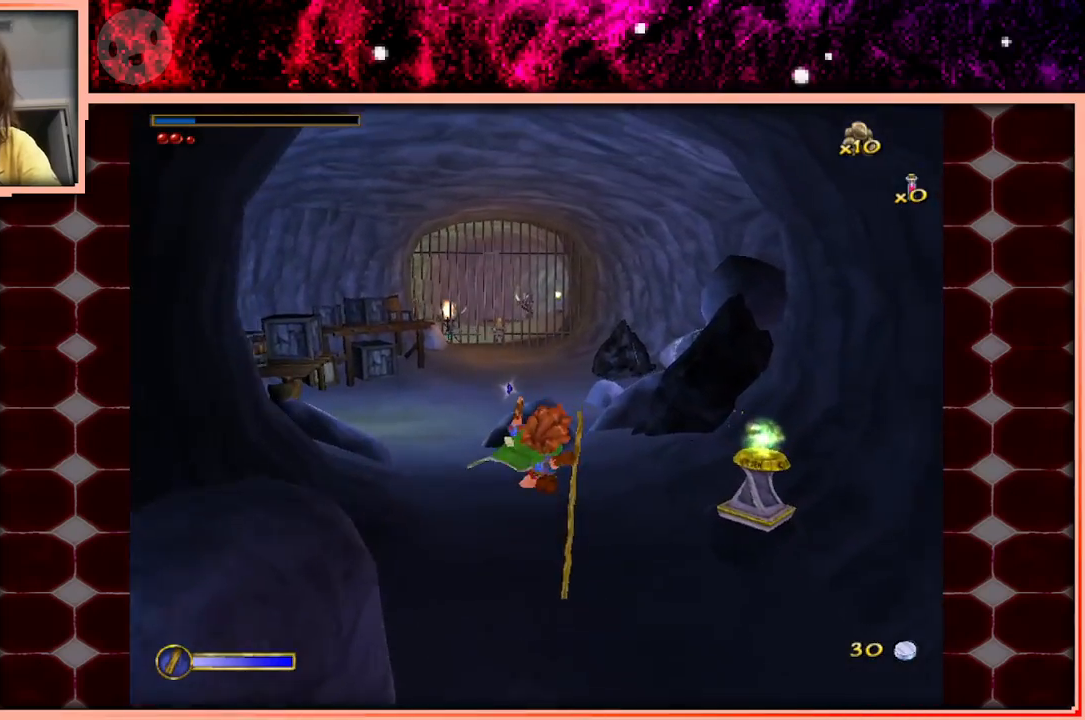
{"keys": ["w"], "events": []}
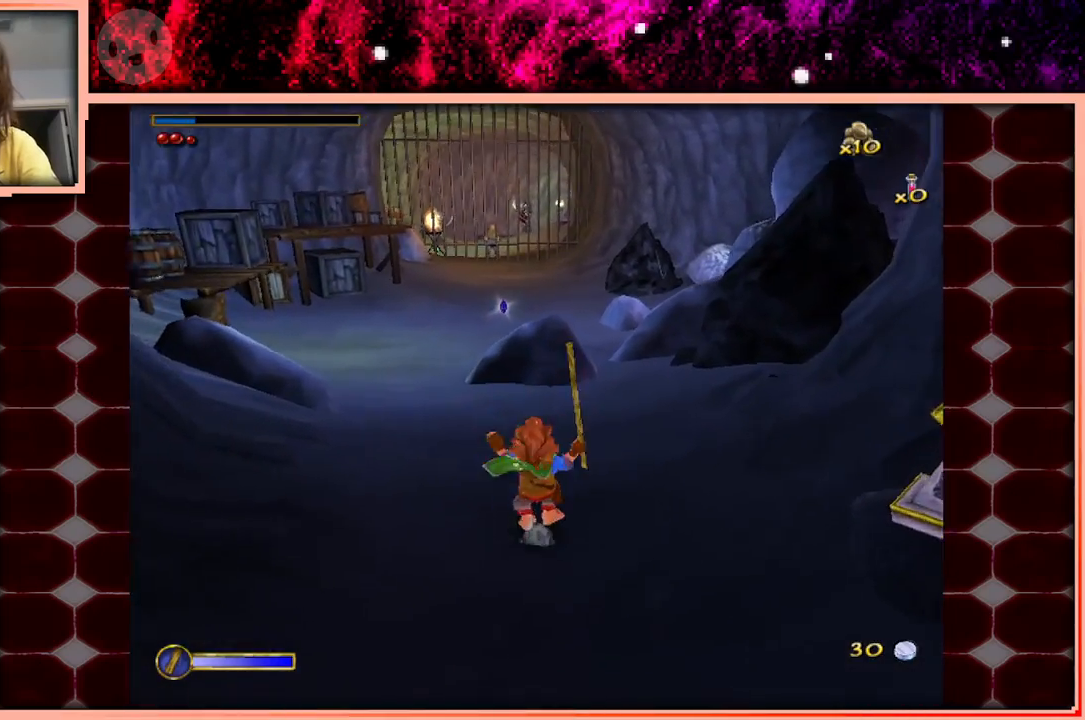
{"keys": ["w"], "events": [[83, "space", "down"], [233, "space", "up"]]}
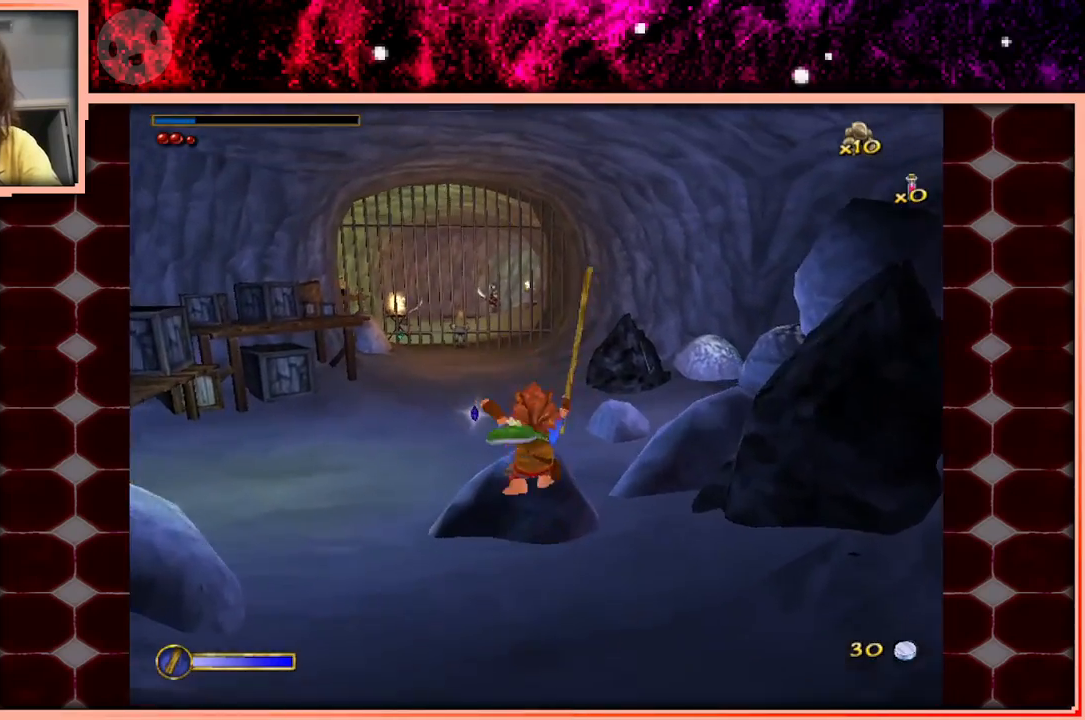
{"keys": [], "events": [[400, "space", "down"], [483, "space", "up"], [483, "w", "up"]]}
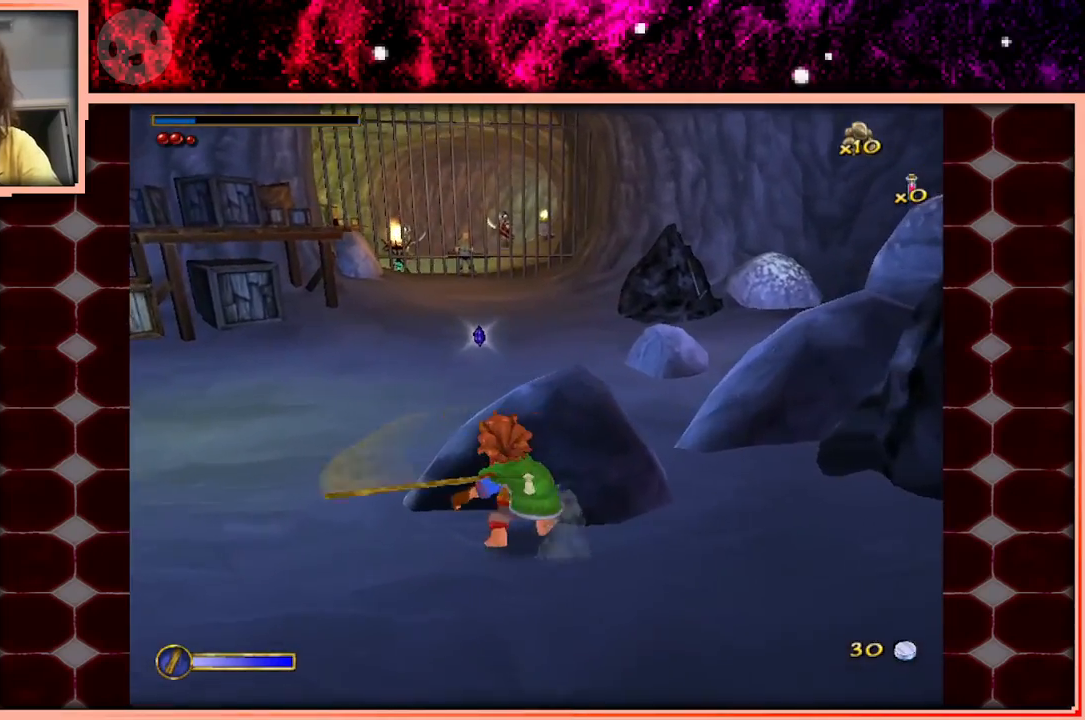
{"keys": ["w"], "events": [[183, "d", "down"], [217, "w", "down"], [317, "d", "up"], [367, "space", "down"], [500, "space", "up"]]}
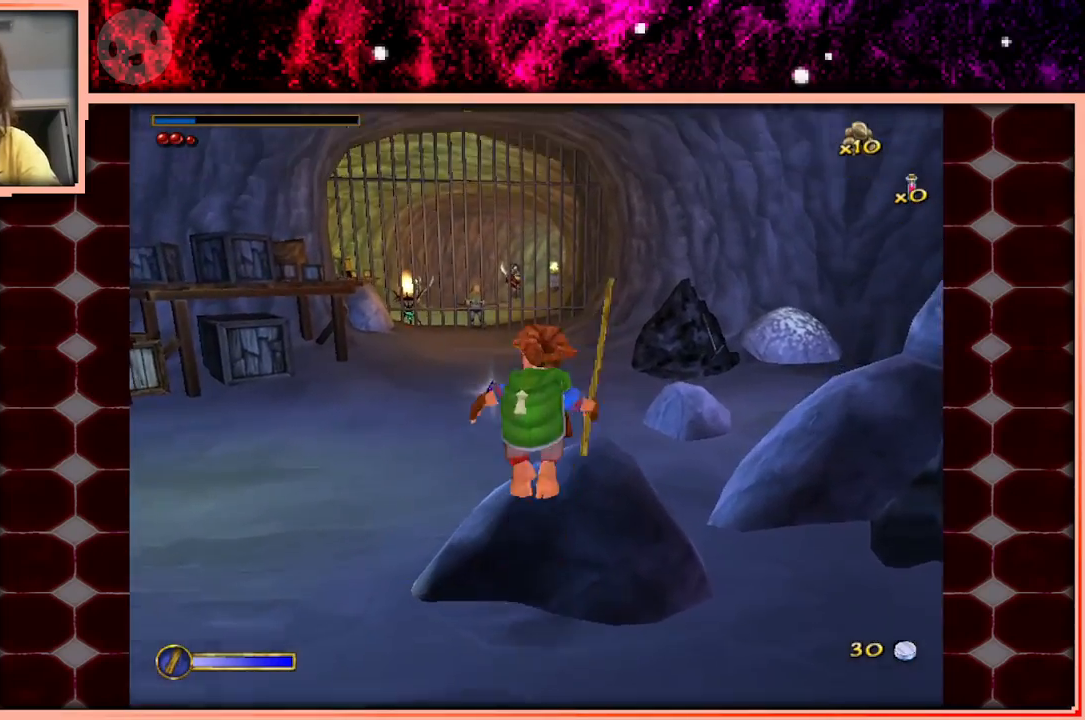
{"keys": ["space", "w"], "events": [[50, "w", "up"], [150, "d", "down"], [333, "d", "up"], [333, "w", "down"], [467, "space", "down"]]}
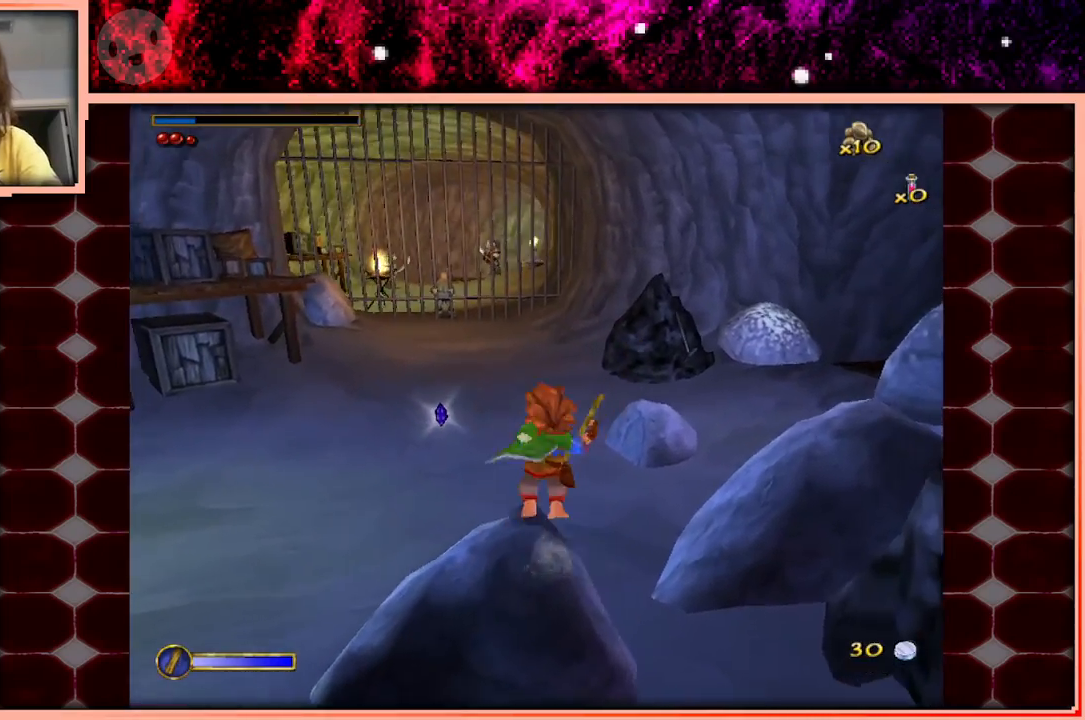
{"keys": ["w"], "events": [[167, "space", "up"]]}
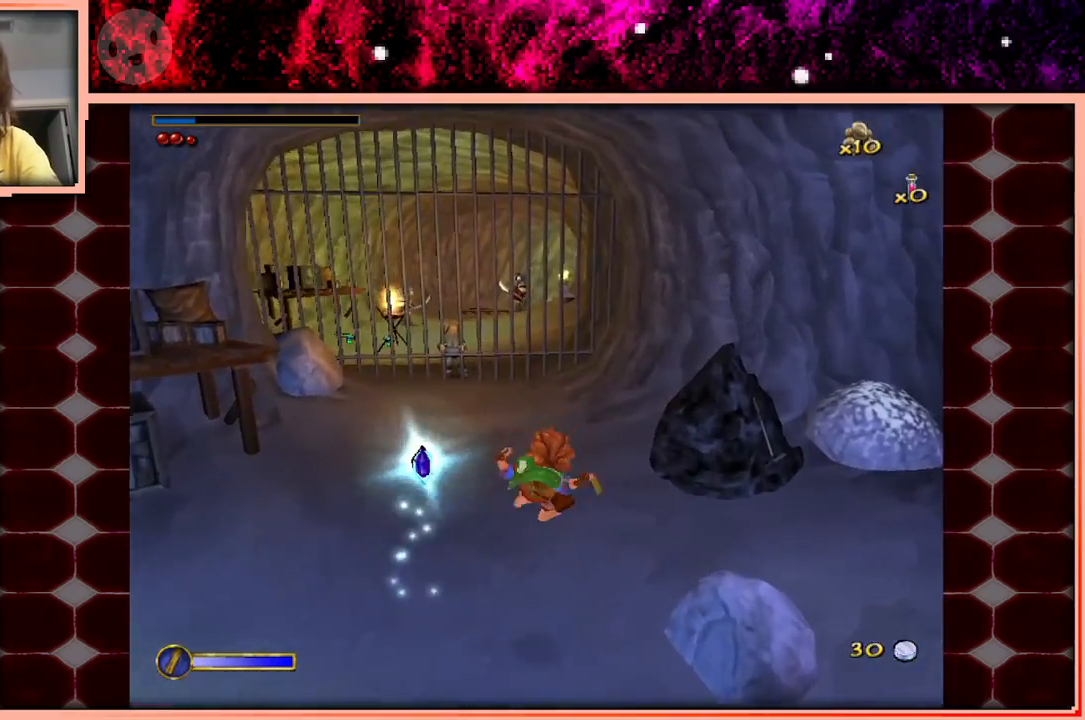
{"keys": [], "events": [[417, "w", "up"]]}
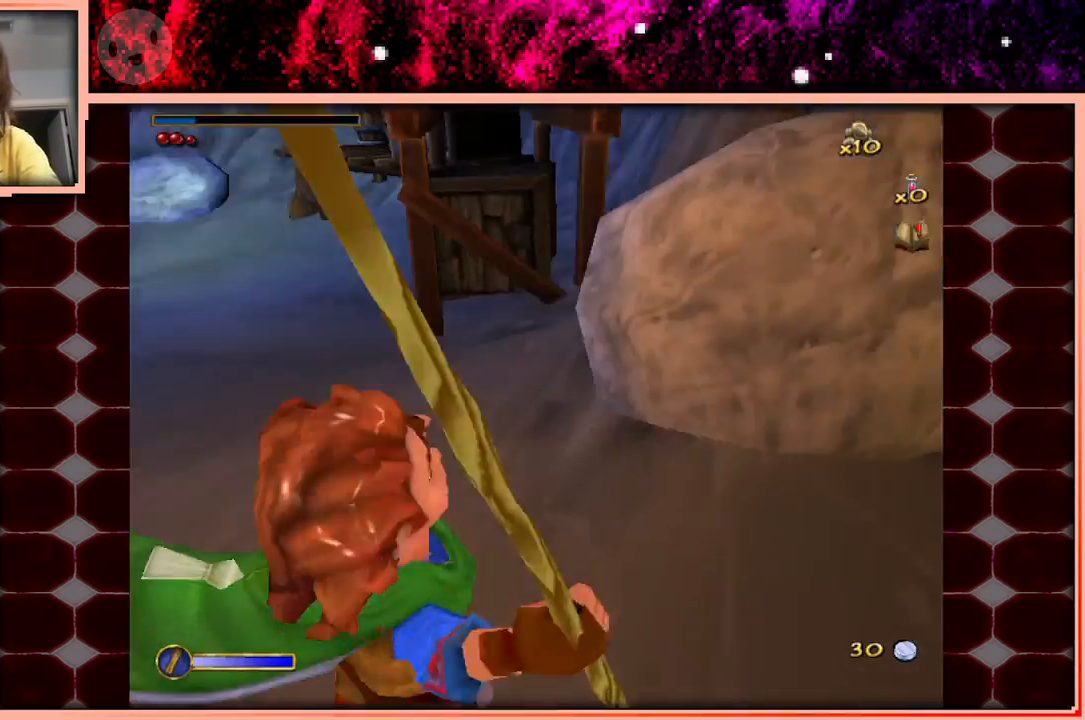
{"keys": ["d", "w"], "events": [[200, "d", "down"], [333, "w", "down"]]}
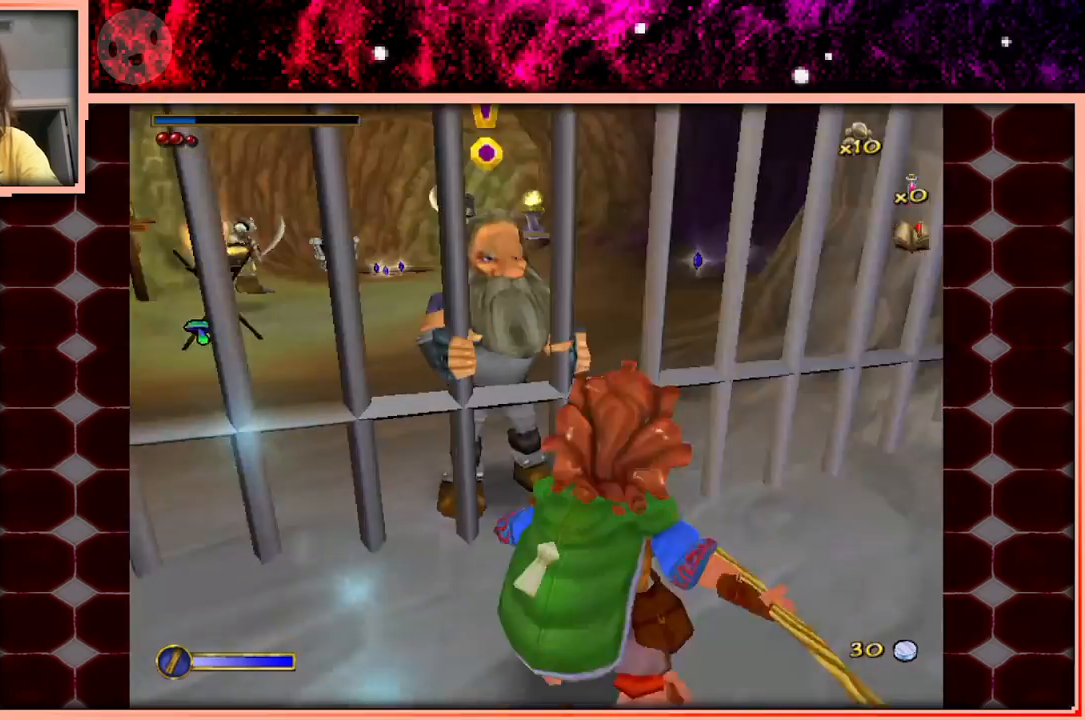
{"keys": ["d"], "events": [[17, "d", "up"], [67, "space", "down"], [167, "d", "down"], [250, "space", "up"], [300, "w", "up"]]}
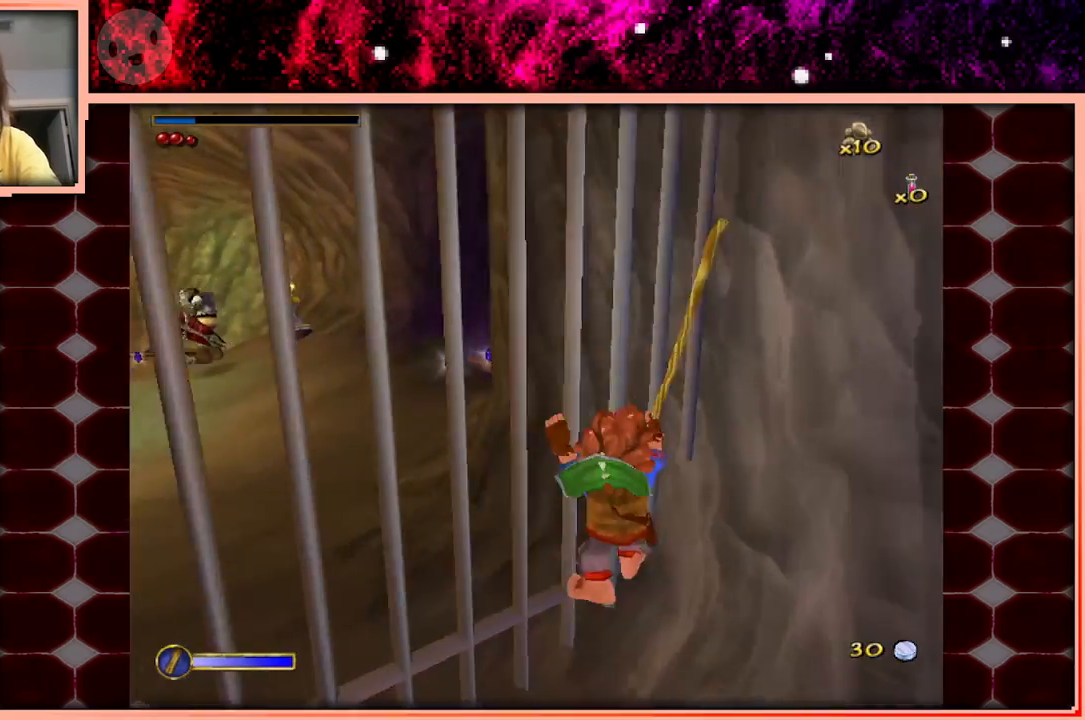
{"keys": ["d", "s"], "events": [[83, "s", "down"]]}
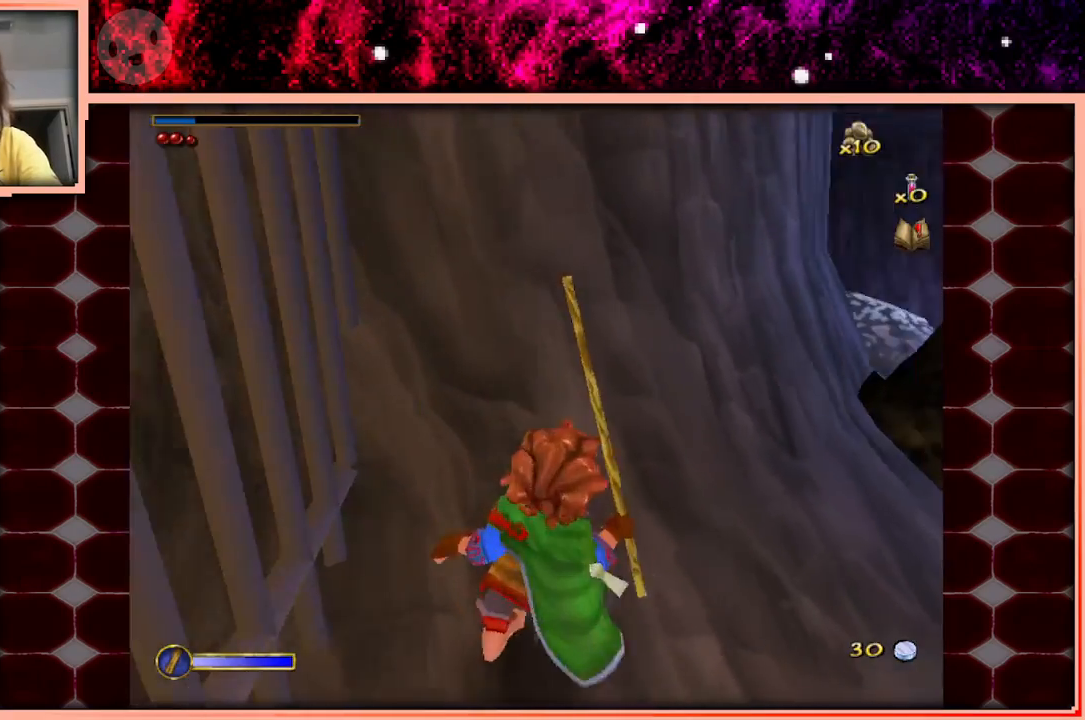
{"keys": ["space", "w"], "events": [[50, "s", "up"], [200, "w", "down"], [433, "d", "up"], [467, "space", "down"]]}
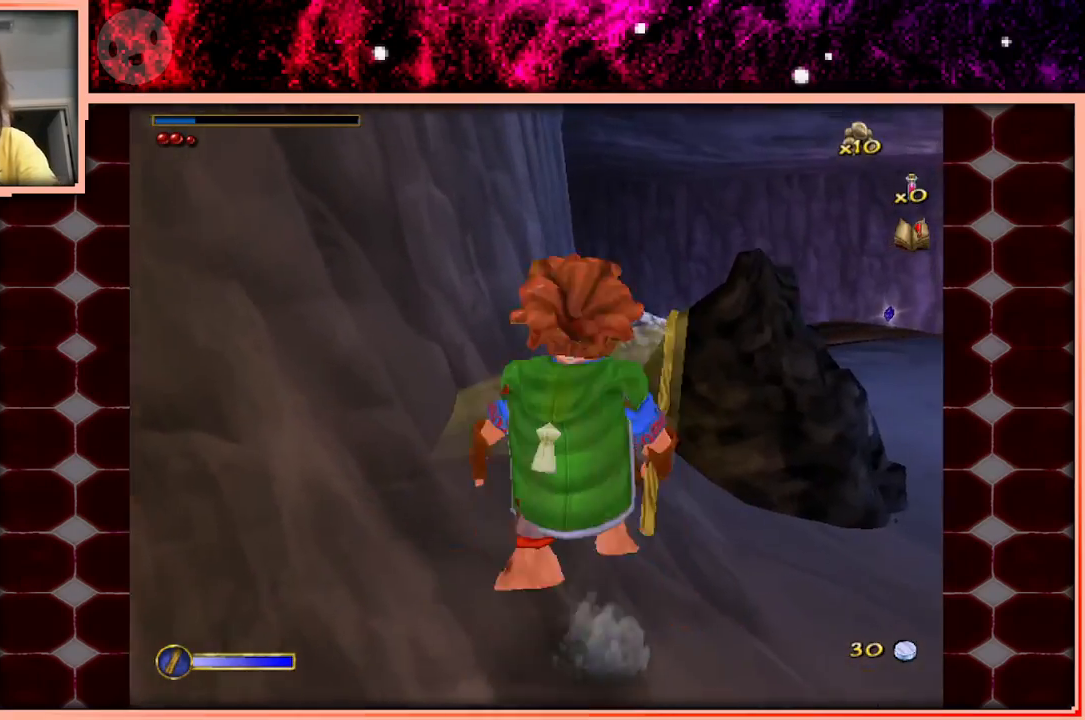
{"keys": ["w"], "events": [[117, "space", "up"], [200, "a", "down"], [250, "a", "up"]]}
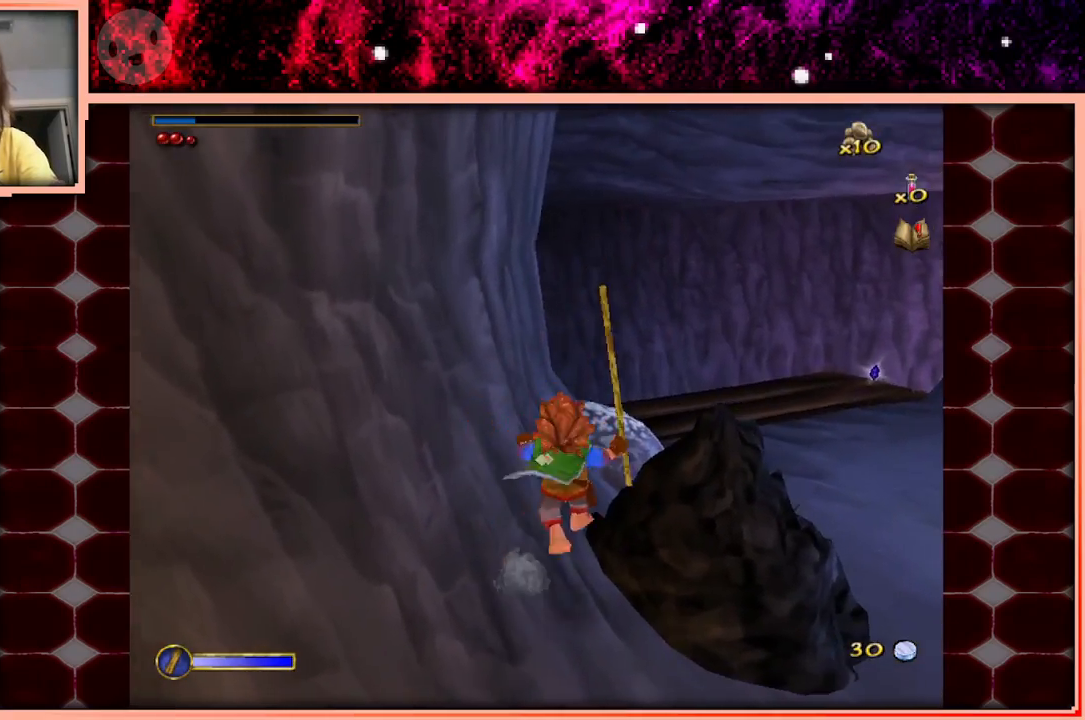
{"keys": ["d", "w"], "events": [[83, "space", "down"], [217, "d", "down"], [267, "space", "up"], [317, "d", "up"], [367, "d", "down"]]}
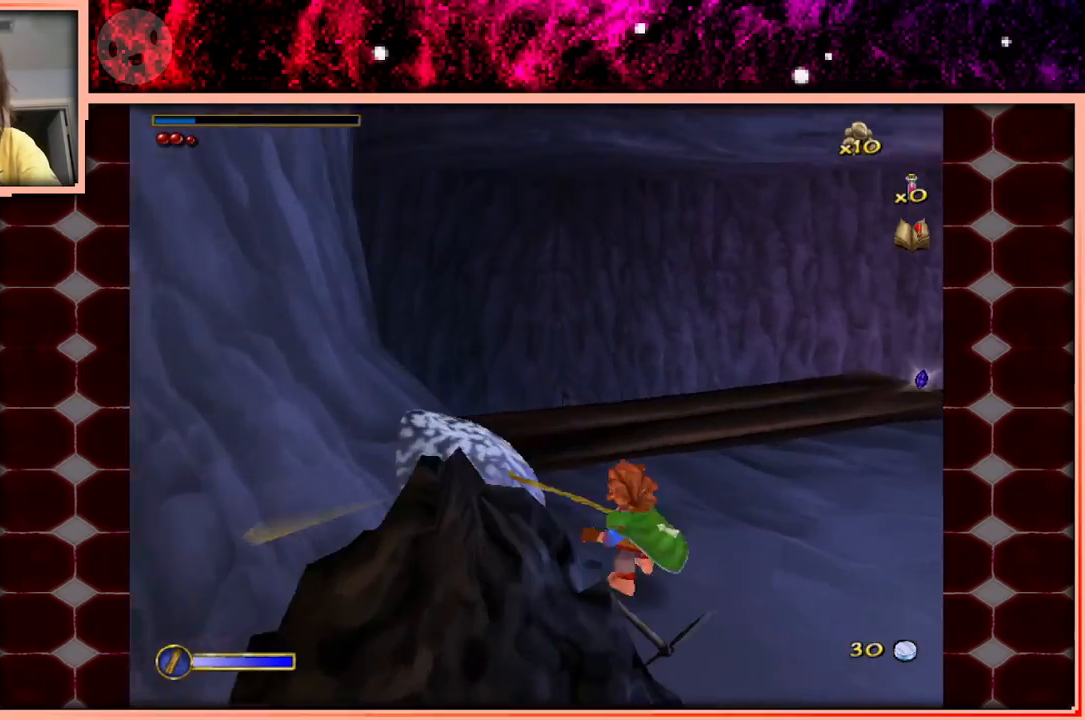
{"keys": ["w"], "events": [[283, "d", "up"]]}
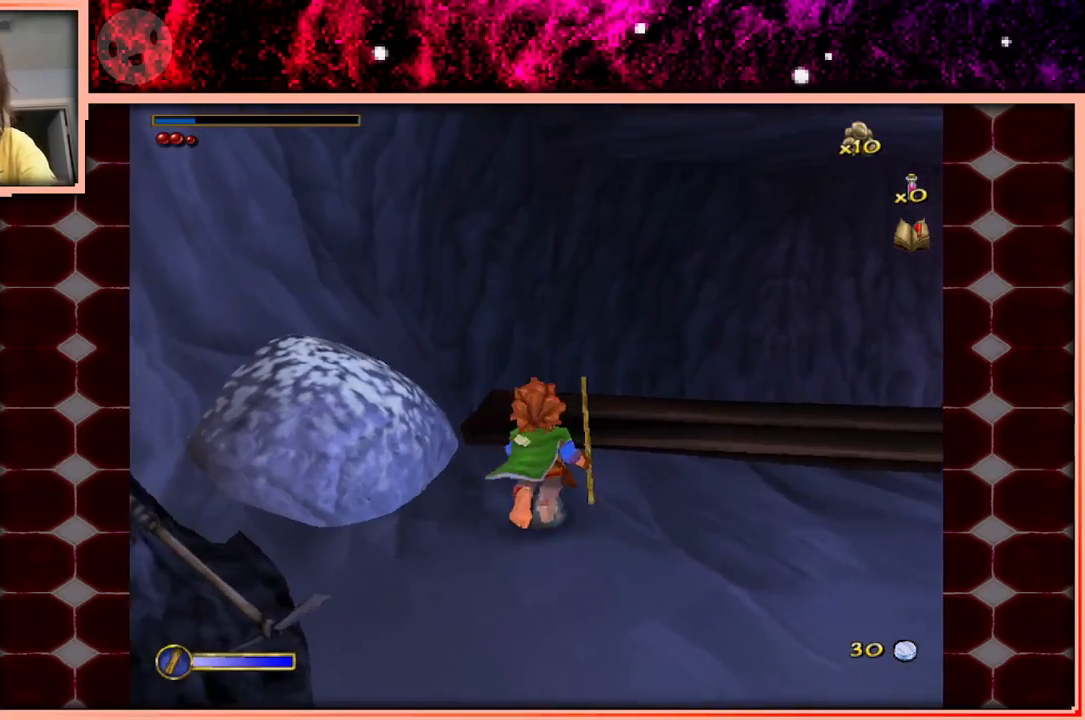
{"keys": ["w"], "events": []}
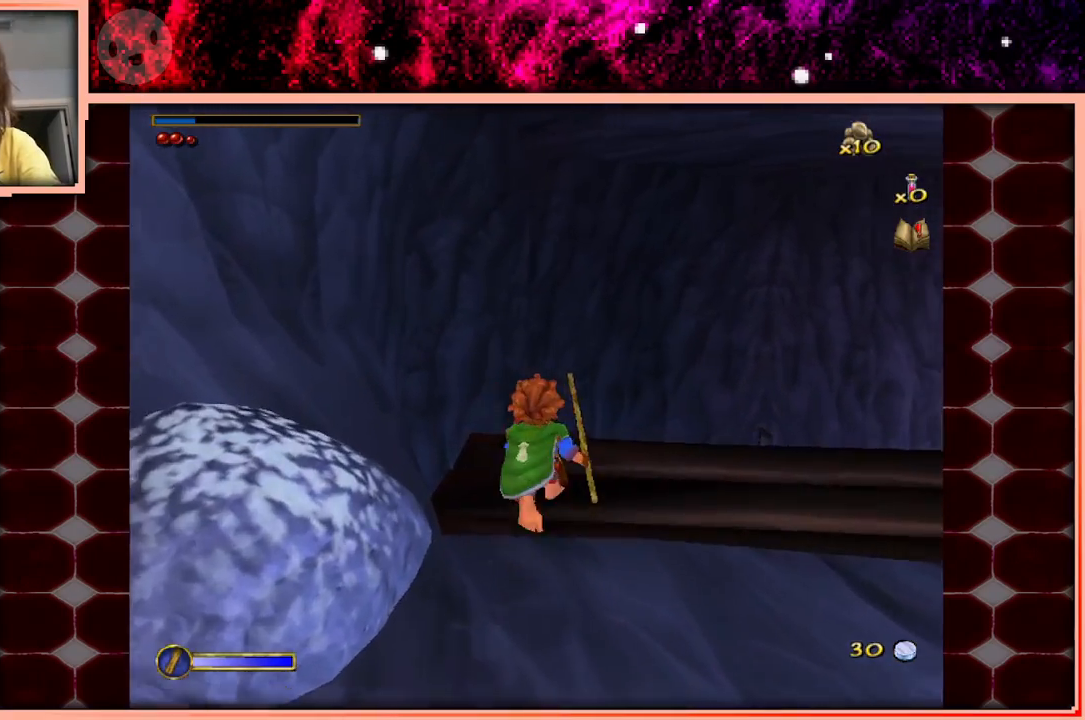
{"keys": ["w"], "events": []}
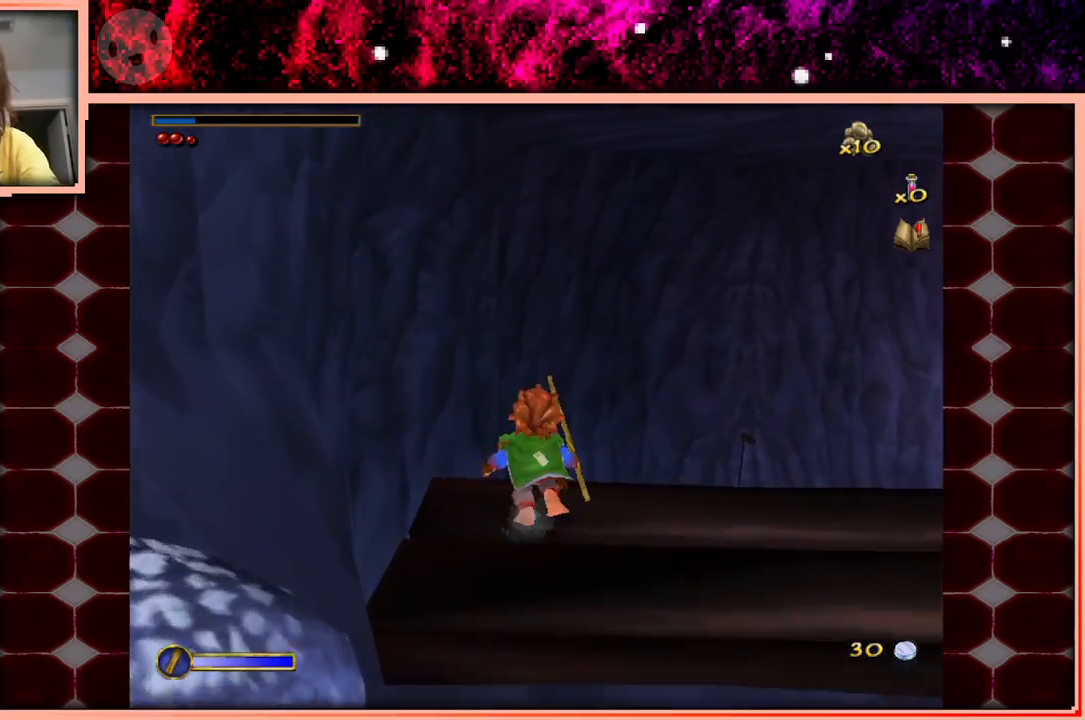
{"keys": ["space", "w"], "events": [[200, "space", "down"]]}
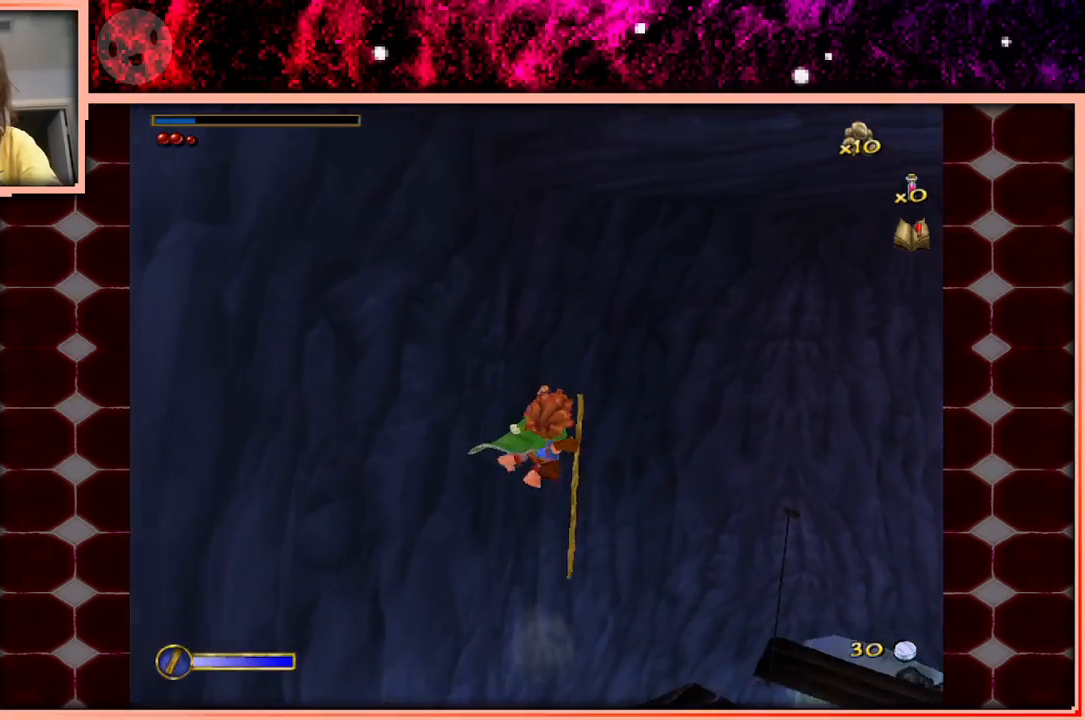
{"keys": ["w"], "events": [[17, "space", "up"]]}
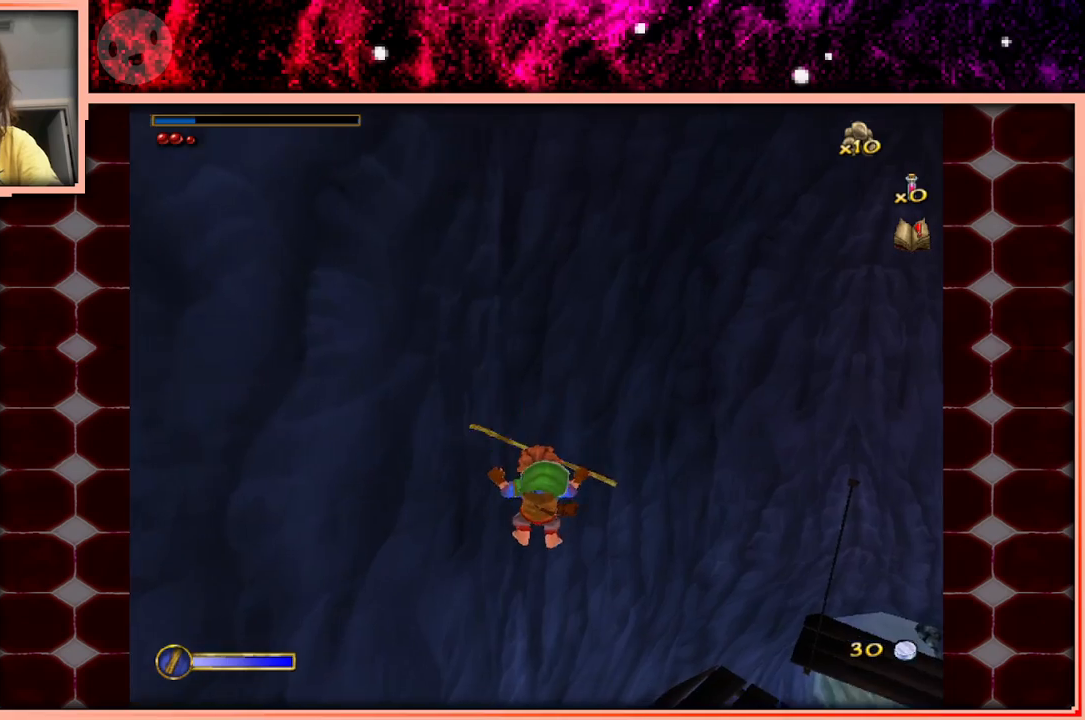
{"keys": ["w"], "events": []}
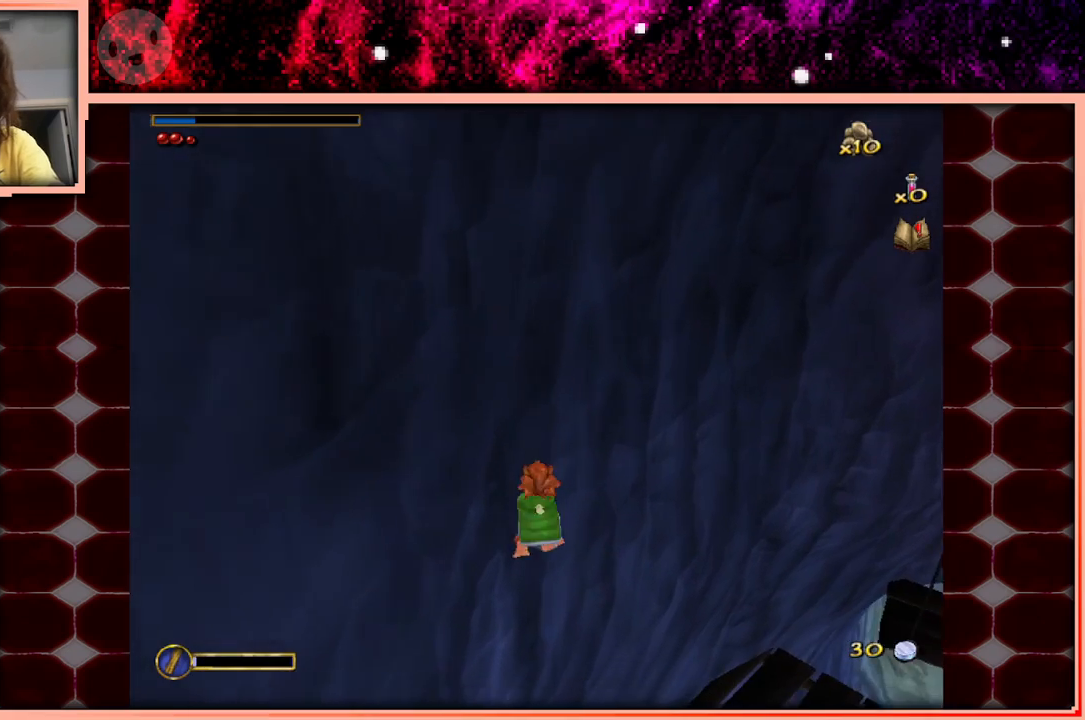
{"keys": ["d", "w"], "events": [[100, "space", "down"], [200, "space", "up"], [283, "d", "down"], [283, "space", "down"], [383, "space", "up"]]}
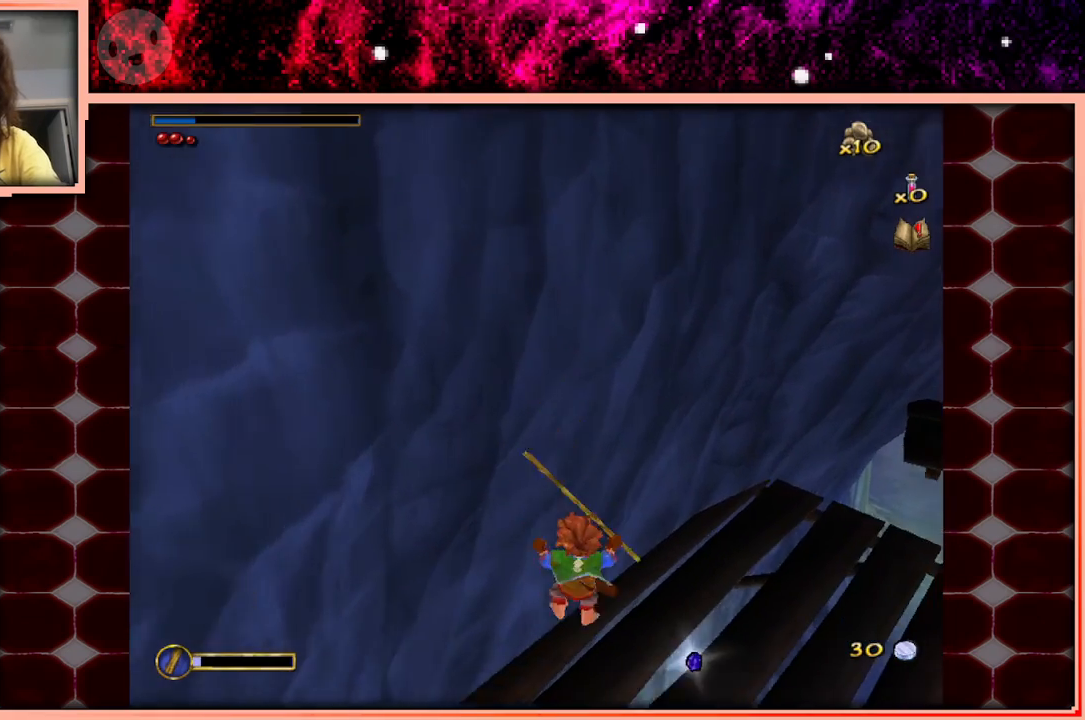
{"keys": ["w"], "events": [[17, "d", "up"]]}
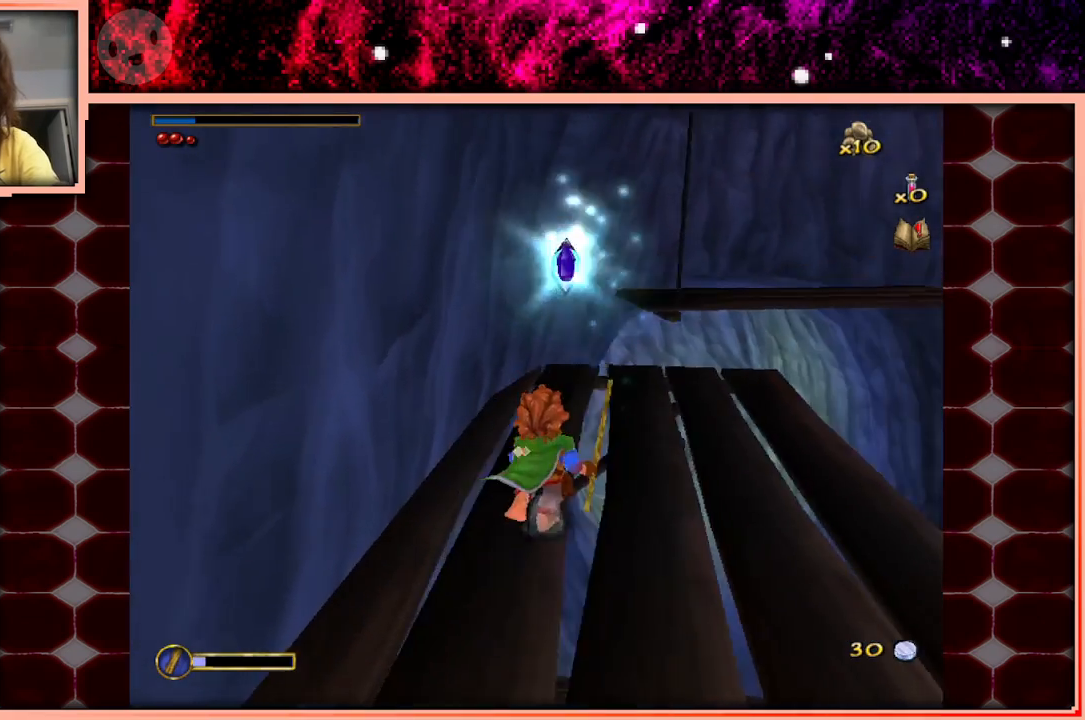
{"keys": ["w"], "events": []}
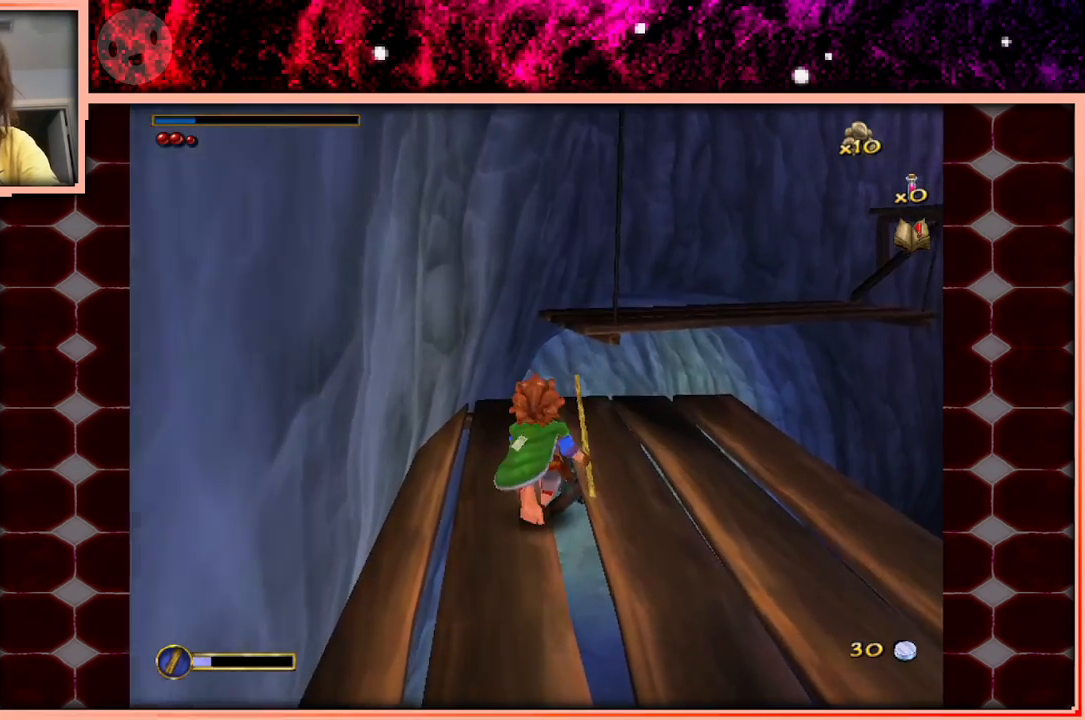
{"keys": ["w"], "events": [[333, "space", "down"], [467, "space", "up"]]}